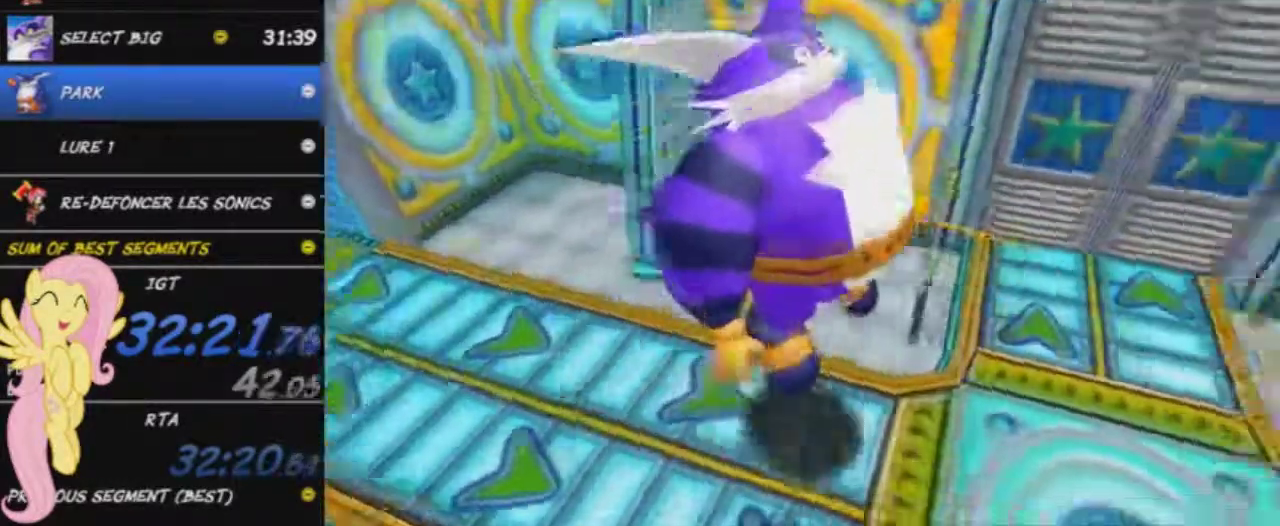
Gameplay with a controller (Xbox layout); each line is a JSON object with the inputs held at the frame after it. "events" lists button and stick changes between this image and that frame as [ms after this image, input, new state], when the widget could be followed in between. This overlay highlights the sticks when they move; stick clicks (L3 R3) are not distinguishable.
{"buttons": [], "left_stick": "up-right", "right_stick": "center", "events": [[200, "left_stick", "right"], [434, "left_stick", "up-right"]]}
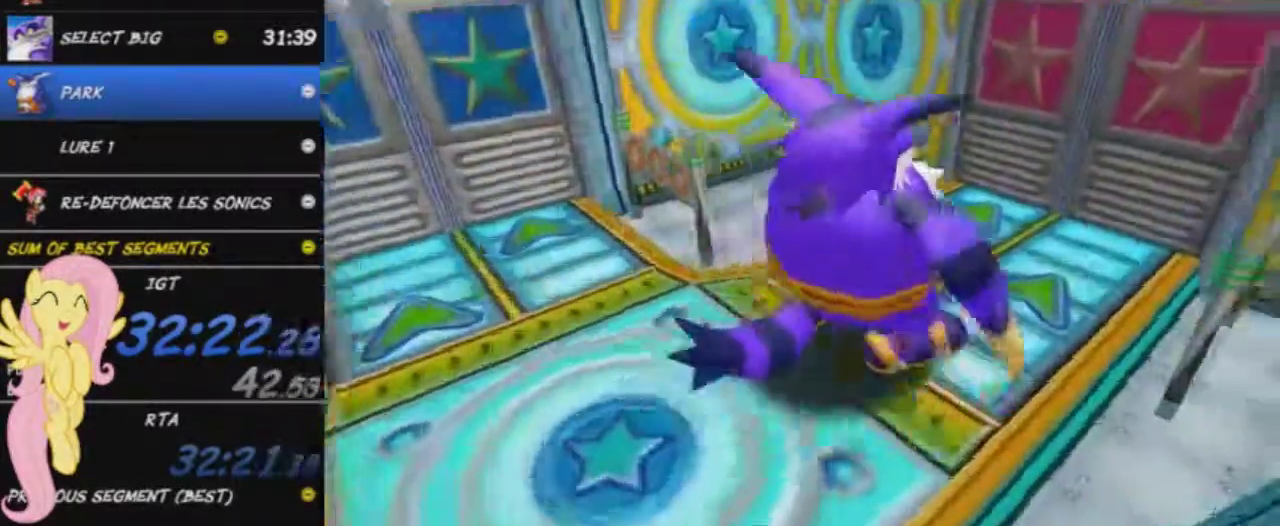
{"buttons": [], "left_stick": "up-right", "right_stick": "center", "events": [[234, "left_stick", "center"], [468, "left_stick", "up-right"]]}
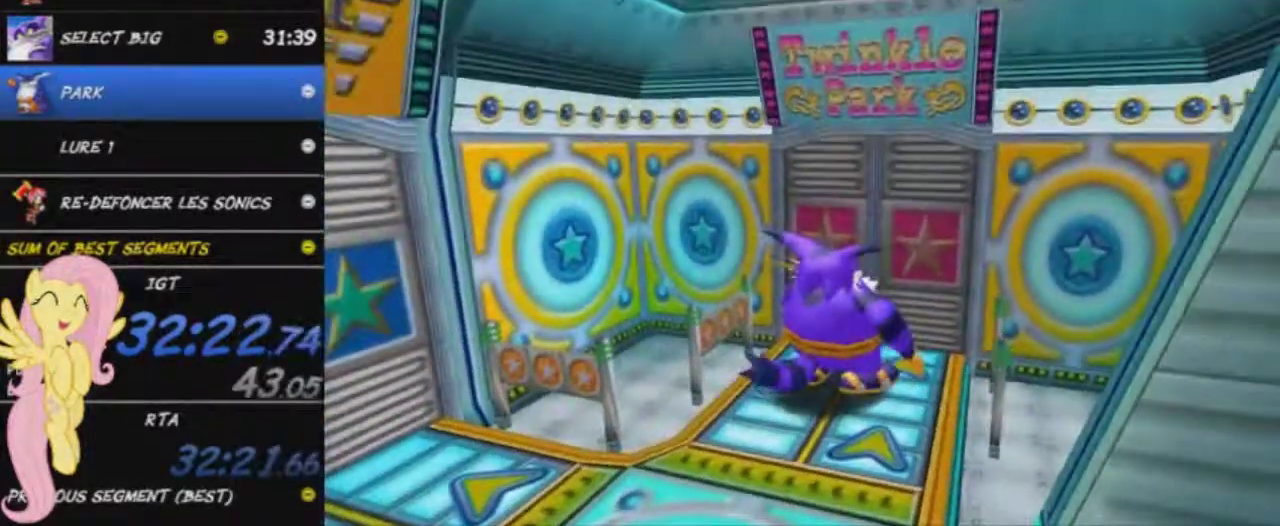
{"buttons": [], "left_stick": "up", "right_stick": "center", "events": [[367, "left_stick", "up"]]}
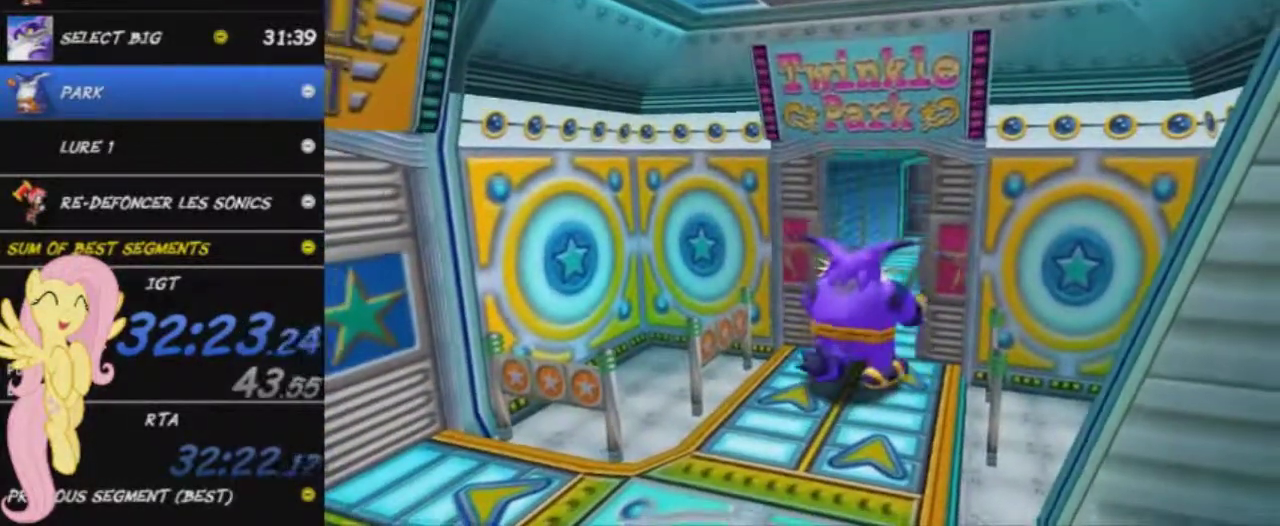
{"buttons": [], "left_stick": "up", "right_stick": "center", "events": []}
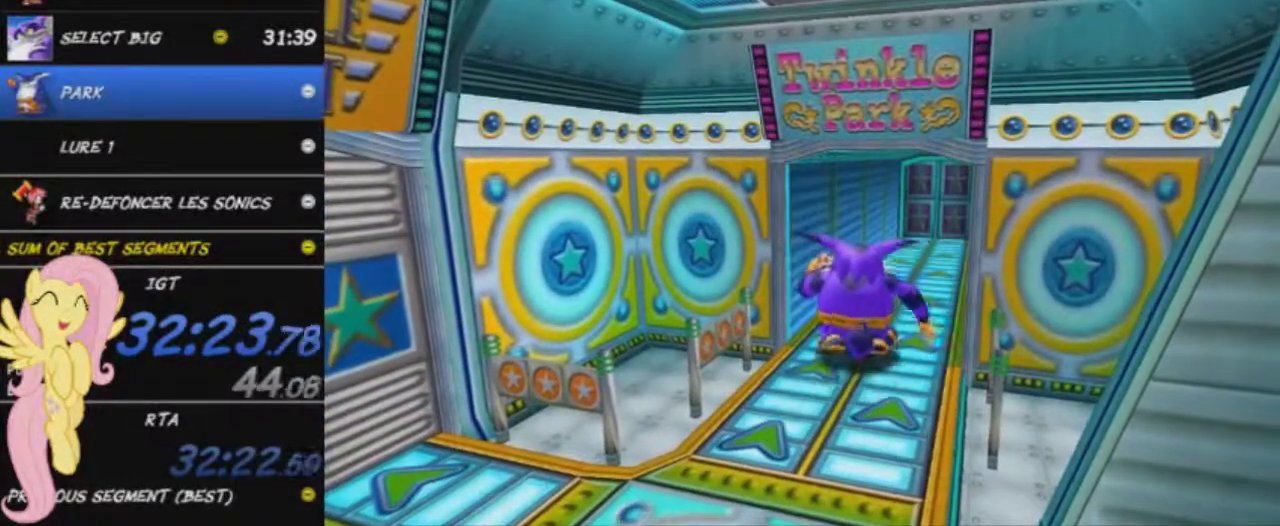
{"buttons": [], "left_stick": "up", "right_stick": "center", "events": []}
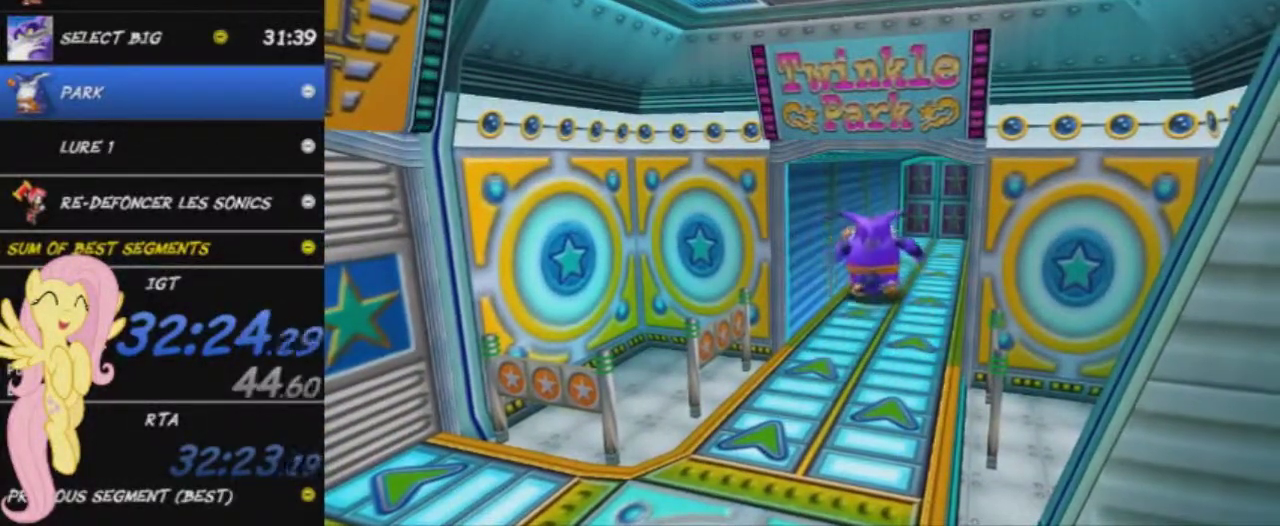
{"buttons": [], "left_stick": "up", "right_stick": "center", "events": []}
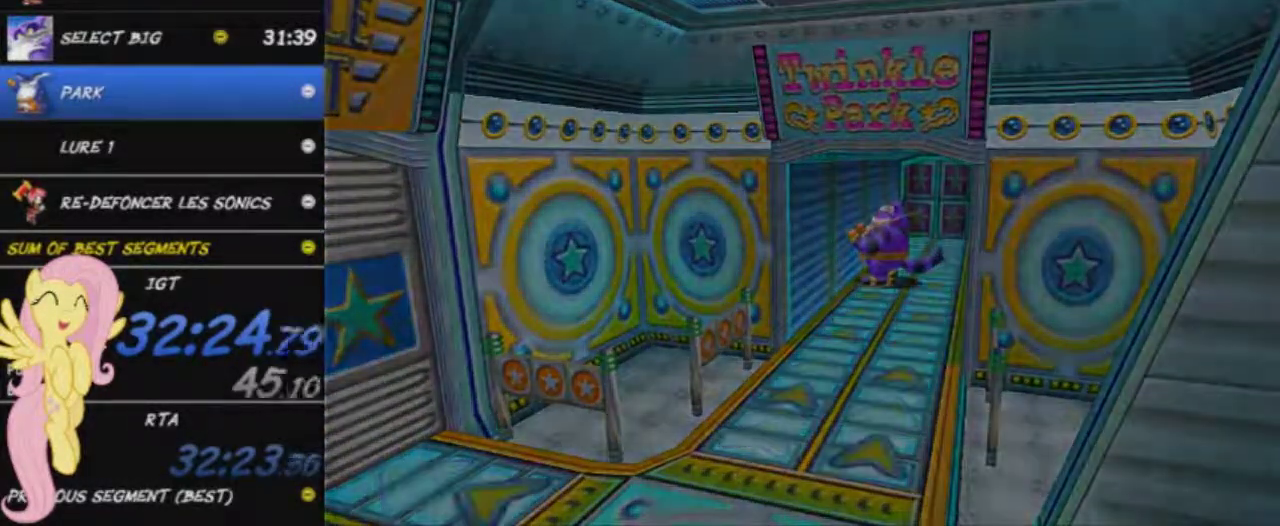
{"buttons": [], "left_stick": "up", "right_stick": "center", "events": [[300, "left_stick", "center"], [384, "left_stick", "up"]]}
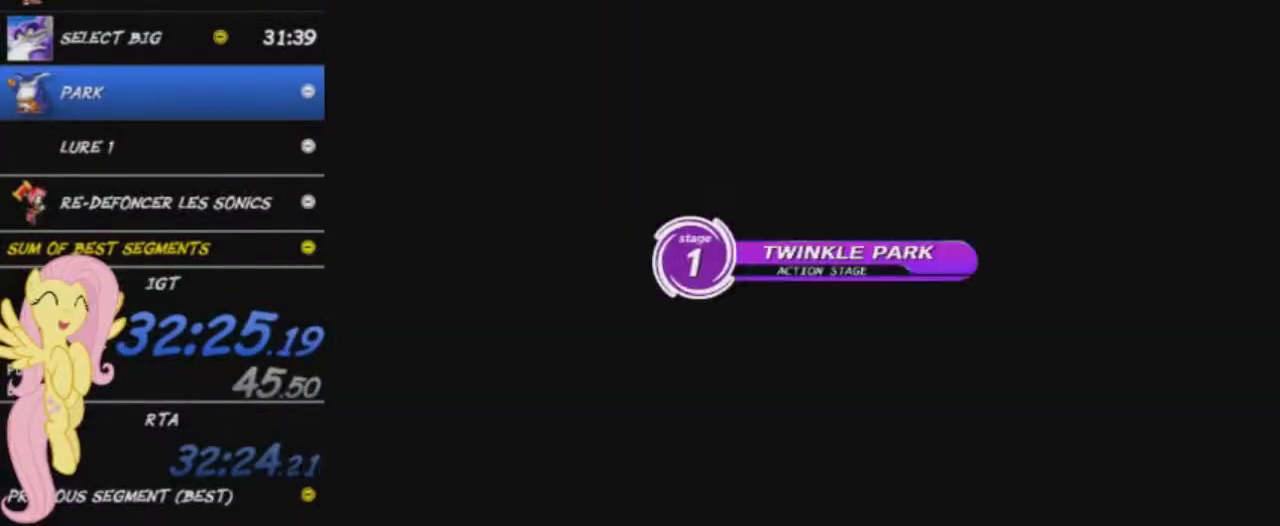
{"buttons": [], "left_stick": "up", "right_stick": "center", "events": []}
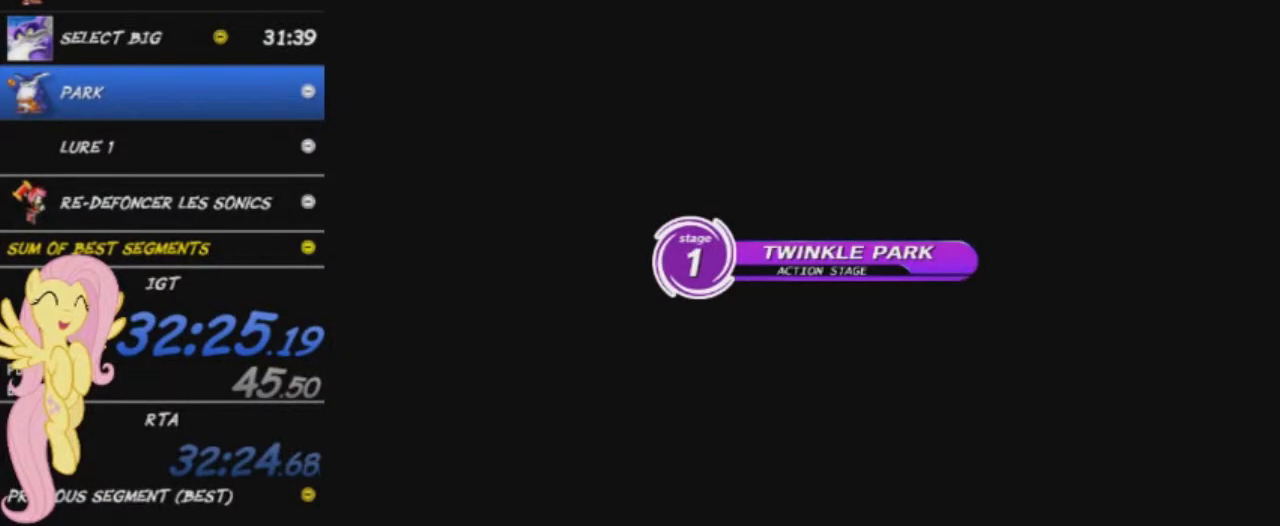
{"buttons": [], "left_stick": "up", "right_stick": "center", "events": []}
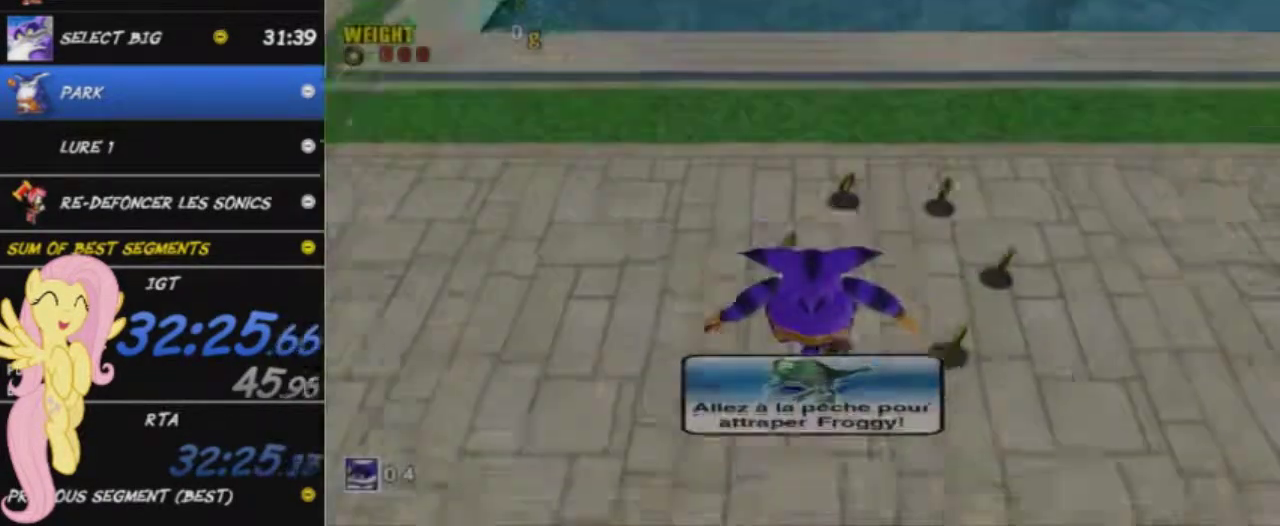
{"buttons": [], "left_stick": "up-right", "right_stick": "center", "events": [[451, "left_stick", "up-right"]]}
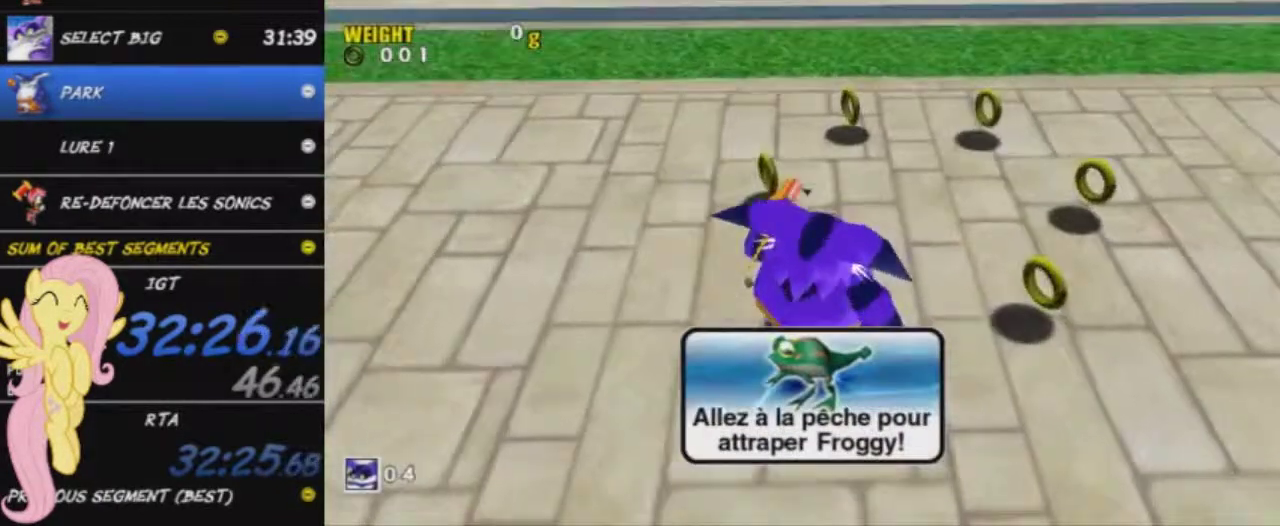
{"buttons": [], "left_stick": "up-right", "right_stick": "center", "events": []}
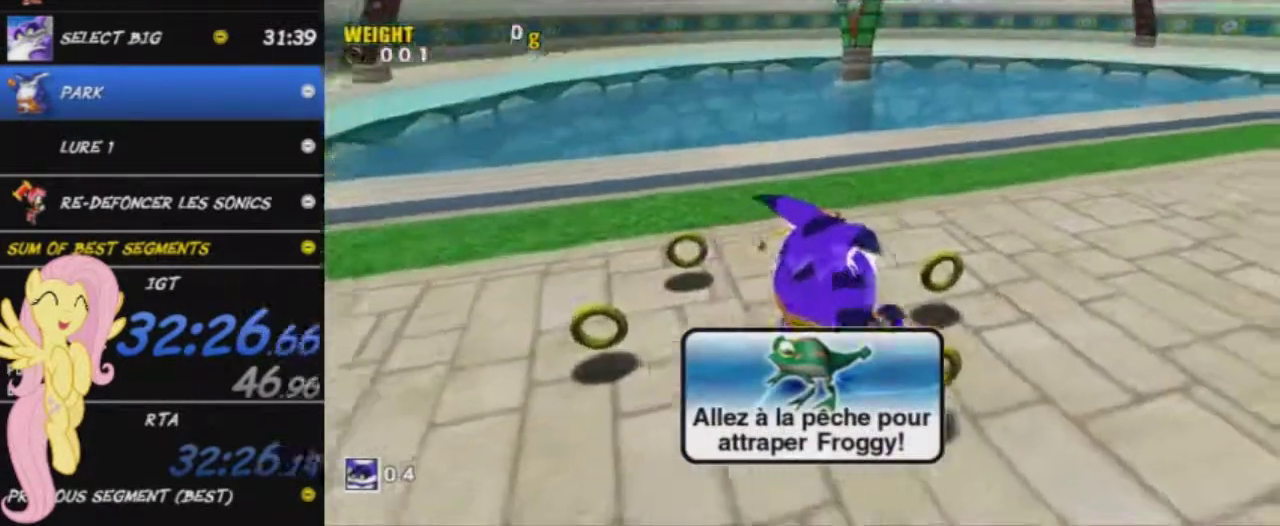
{"buttons": [], "left_stick": "up-right", "right_stick": "center", "events": [[217, "A", "down"], [284, "A", "up"]]}
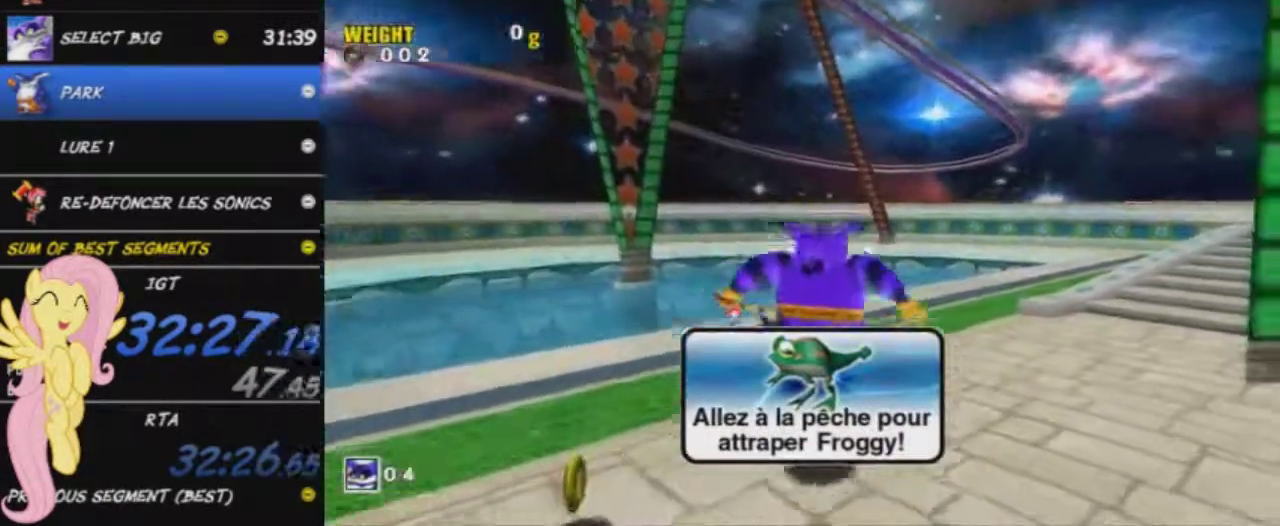
{"buttons": [], "left_stick": "up-right", "right_stick": "center", "events": [[234, "A", "down"], [350, "A", "up"]]}
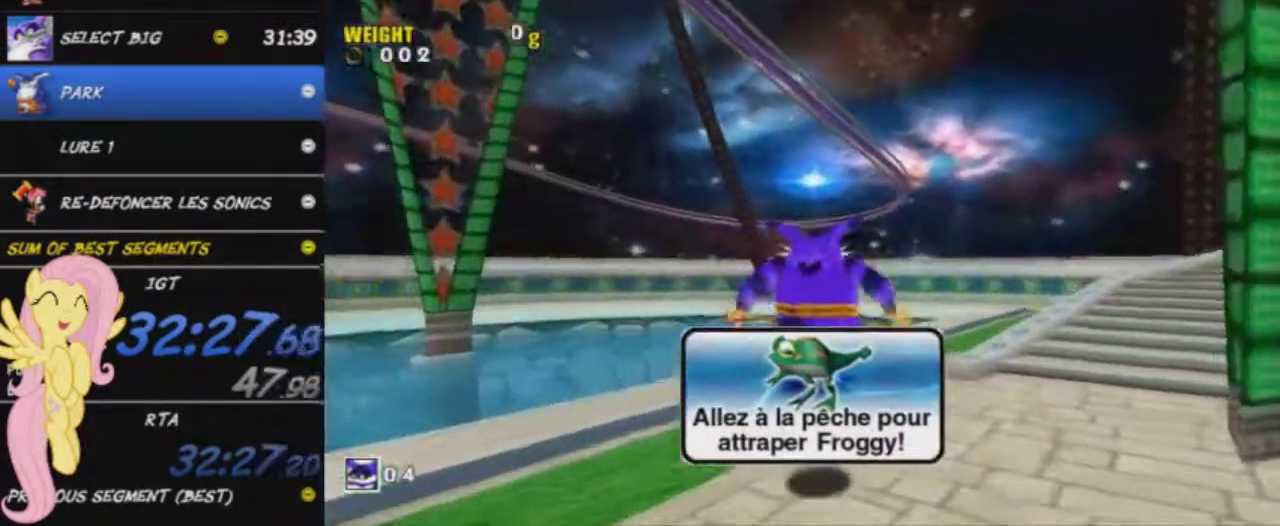
{"buttons": [], "left_stick": "up", "right_stick": "center", "events": [[101, "left_stick", "up"], [317, "A", "down"], [418, "A", "up"]]}
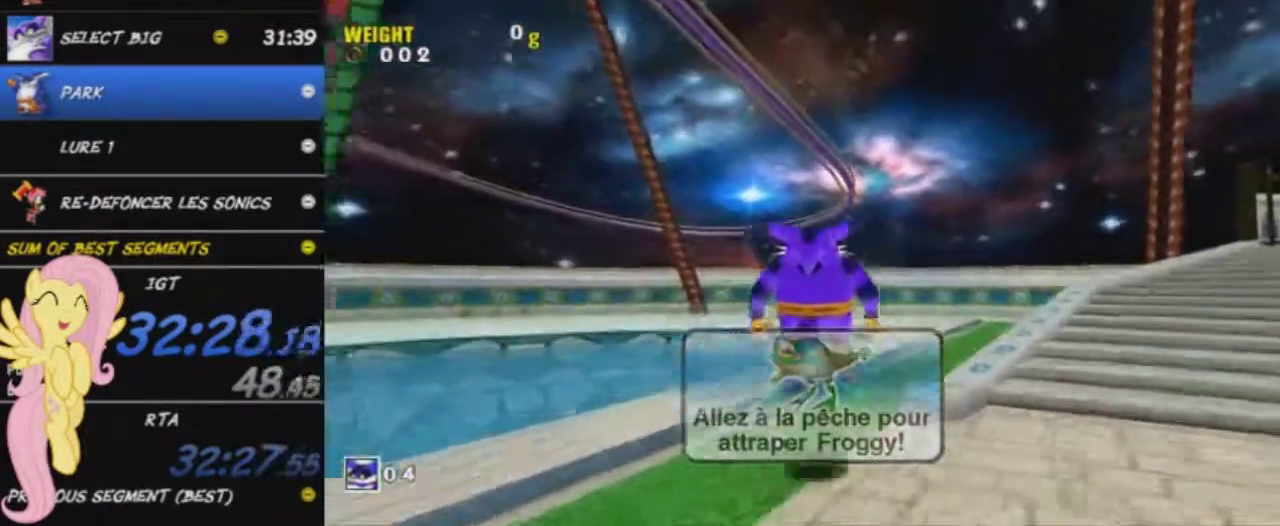
{"buttons": [], "left_stick": "up", "right_stick": "center", "events": []}
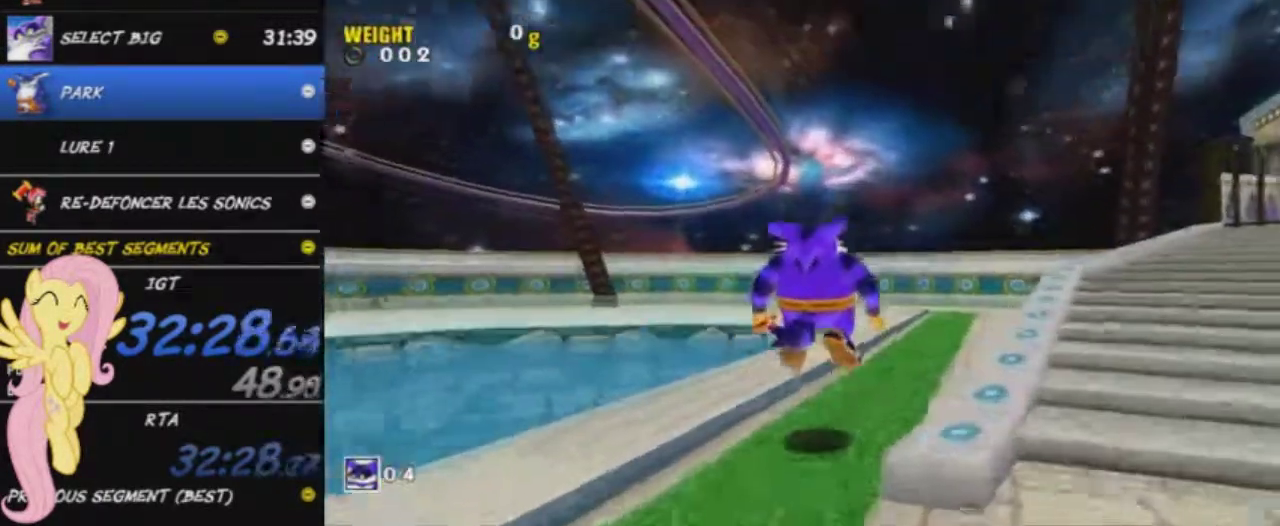
{"buttons": [], "left_stick": "up-right", "right_stick": "center", "events": [[183, "left_stick", "up-right"]]}
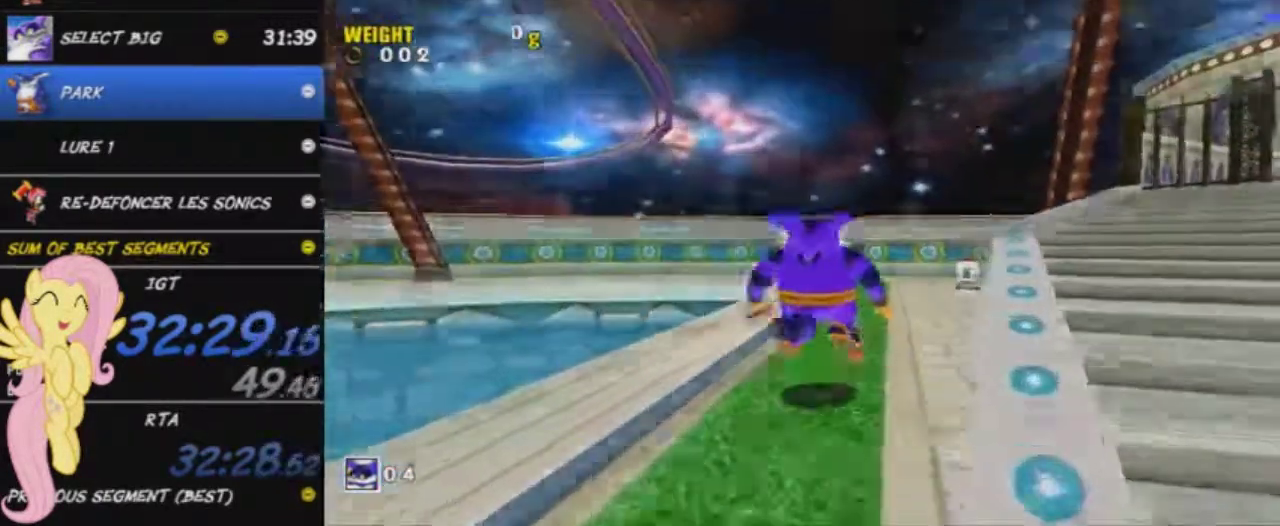
{"buttons": [], "left_stick": "up-left", "right_stick": "center", "events": [[17, "A", "down"], [217, "left_stick", "up"], [284, "A", "up"], [484, "left_stick", "up-left"]]}
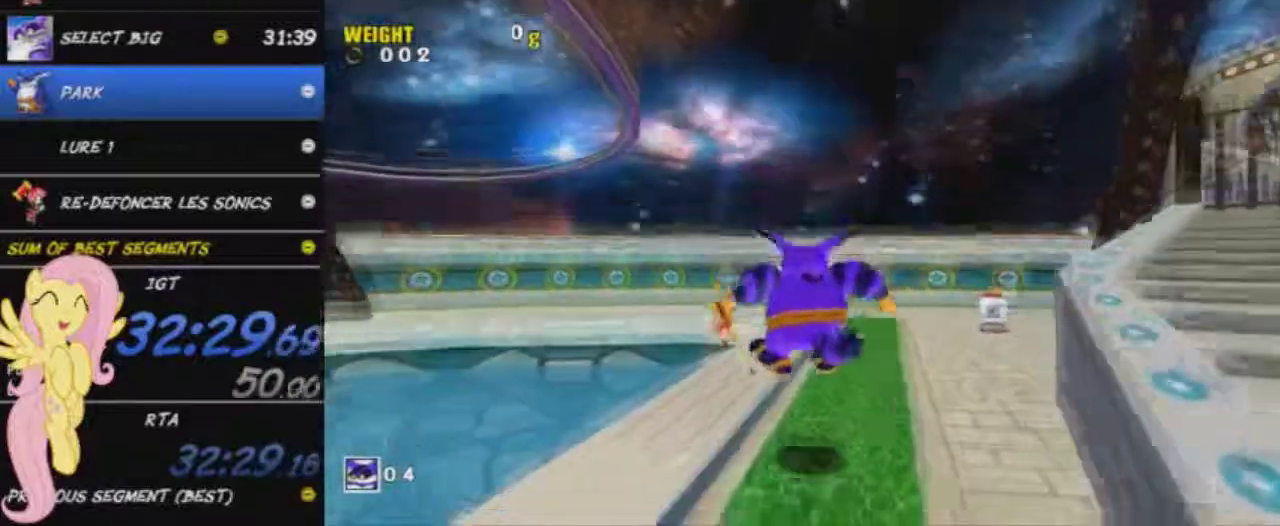
{"buttons": ["X"], "left_stick": "center", "right_stick": "center", "events": [[367, "X", "down"], [417, "left_stick", "center"]]}
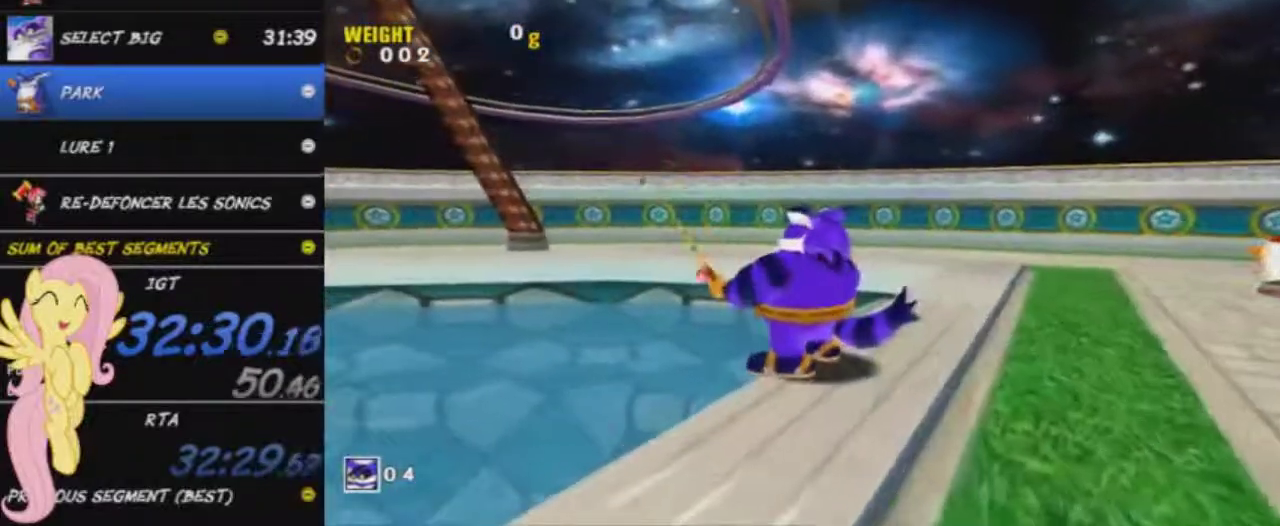
{"buttons": ["X"], "left_stick": "center", "right_stick": "center", "events": []}
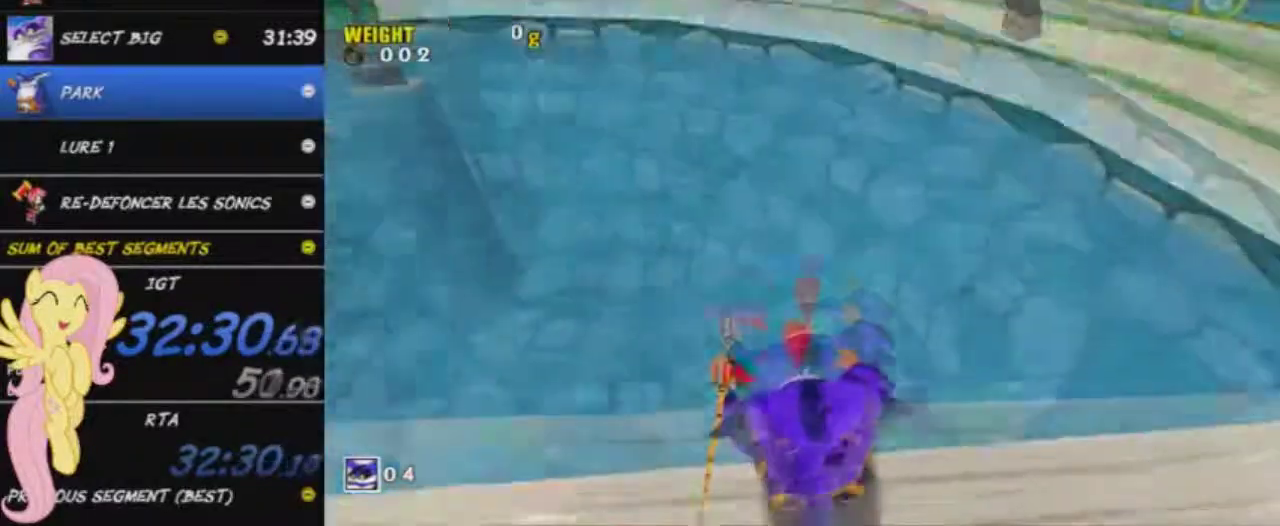
{"buttons": ["X"], "left_stick": "center", "right_stick": "center", "events": []}
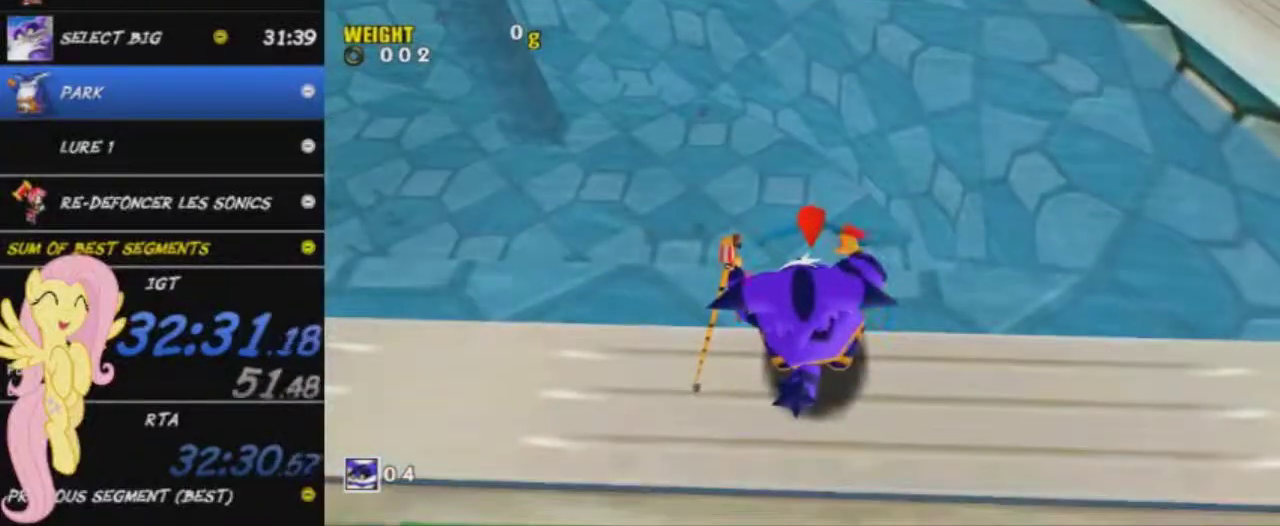
{"buttons": ["X"], "left_stick": "up-left", "right_stick": "center", "events": [[267, "left_stick", "up-left"]]}
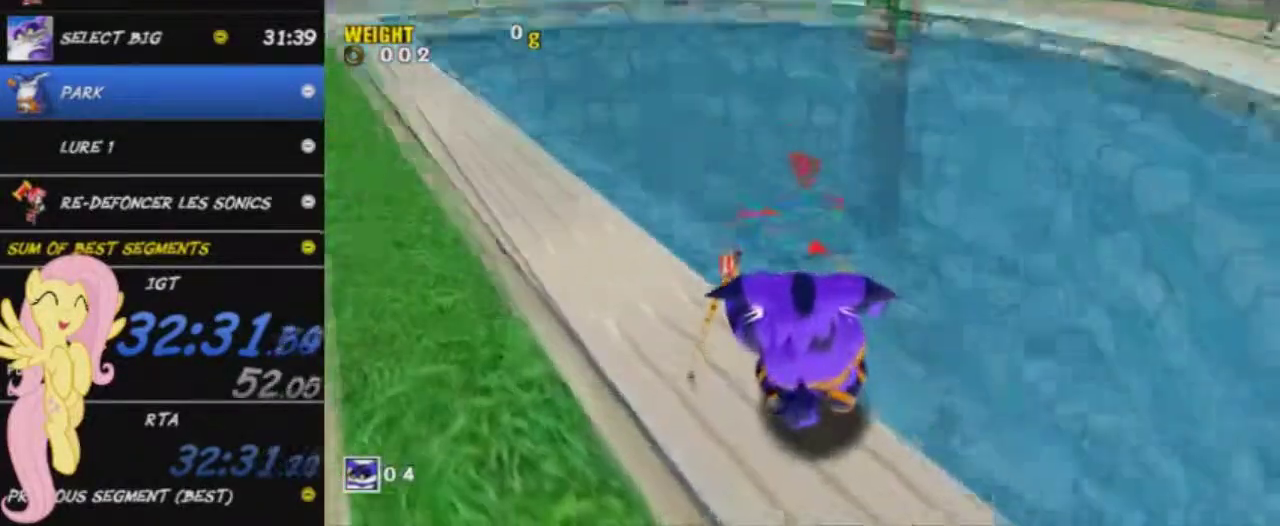
{"buttons": ["X"], "left_stick": "center", "right_stick": "center", "events": [[67, "left_stick", "up"], [167, "left_stick", "up-right"], [434, "left_stick", "center"]]}
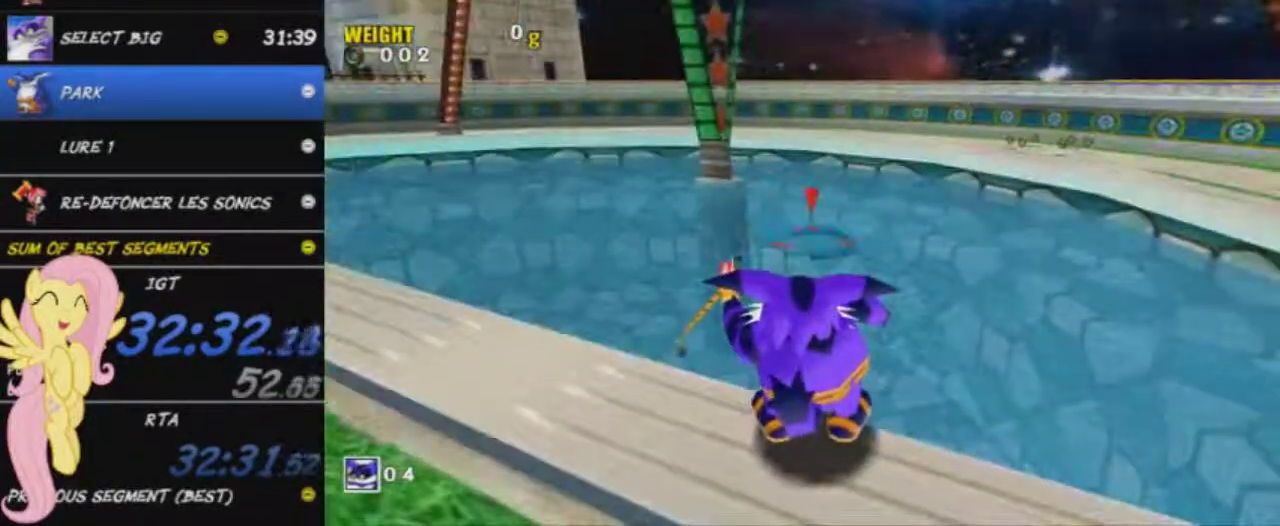
{"buttons": ["X"], "left_stick": "center", "right_stick": "center", "events": [[150, "left_stick", "right"], [367, "left_stick", "center"]]}
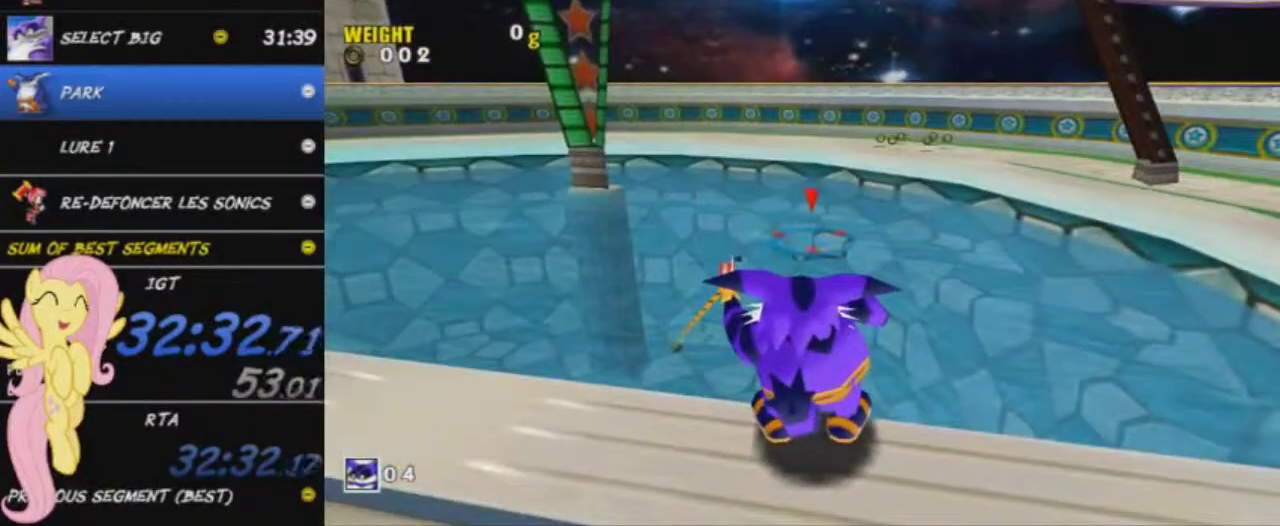
{"buttons": [], "left_stick": "center", "right_stick": "center", "events": [[117, "X", "up"]]}
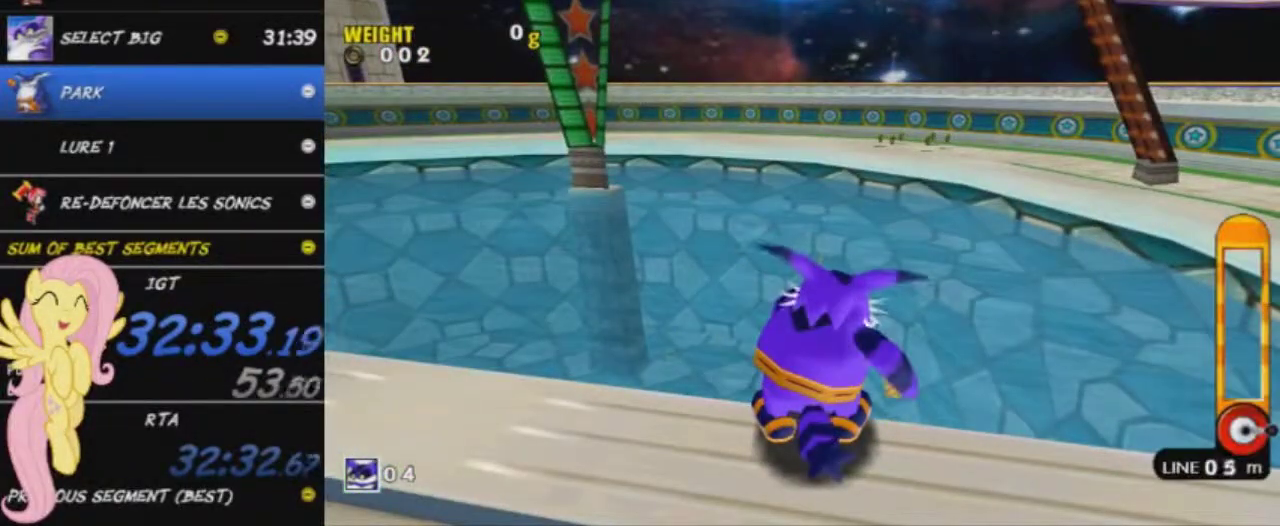
{"buttons": [], "left_stick": "center", "right_stick": "center", "events": []}
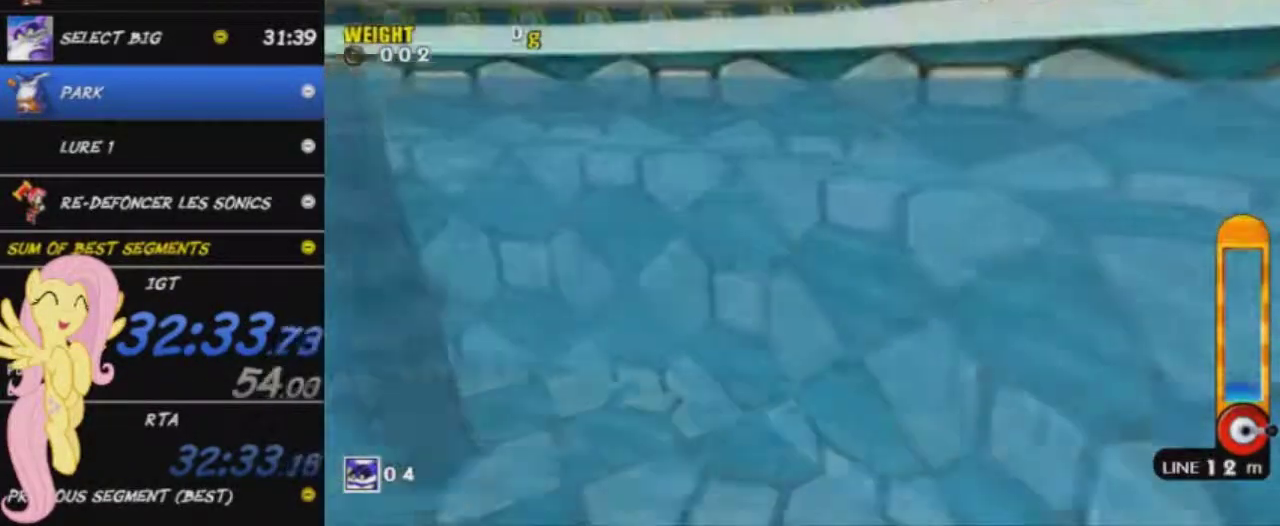
{"buttons": [], "left_stick": "center", "right_stick": "center", "events": []}
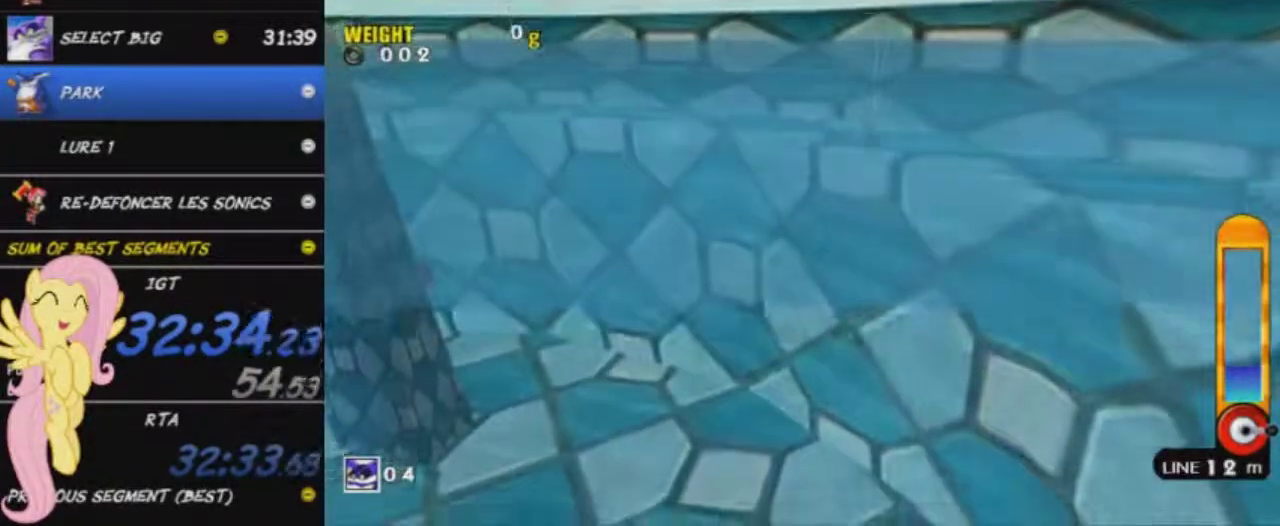
{"buttons": [], "left_stick": "center", "right_stick": "center", "events": []}